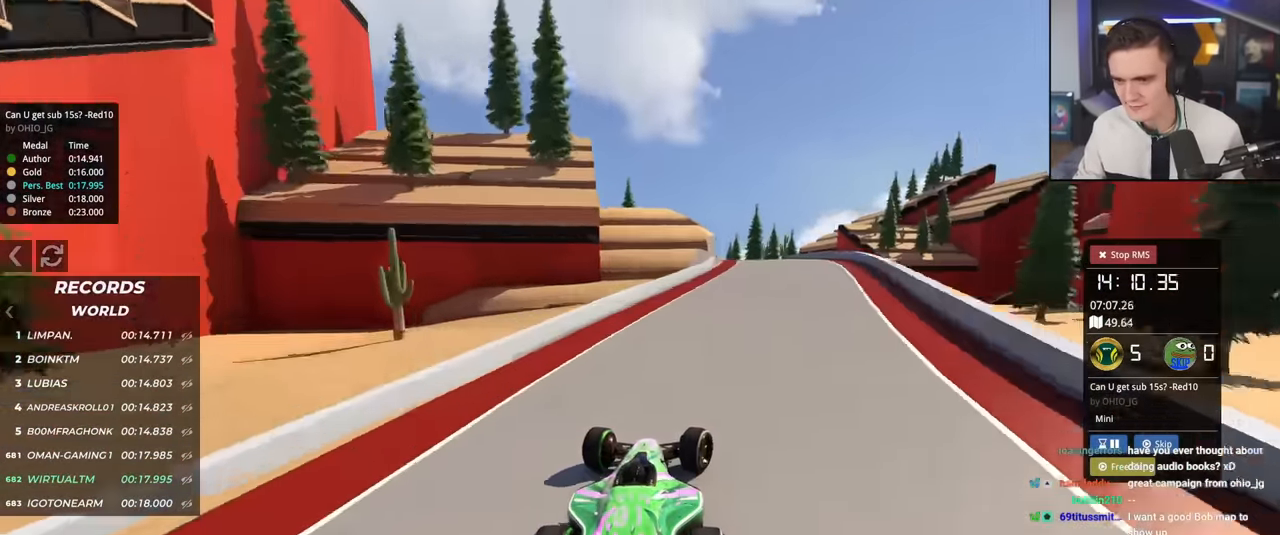
Gameplay with keyboard; each line is a JSON object with the keys held at the frame after it. "events" lists presses ("down") and releases ("up") of "brake", "down", "left", "right" and "up" between this image and that frame as [ms after this image, input, new state], when the widget could be followed in between. No other keys are recorded. Mouse input is not recorded. Key names are as the overlay labels them; some are game actions (e.g. jump) rather than physical keys.
{"keys": ["left", "up"], "events": [[184, "right", "up"], [234, "left", "down"]]}
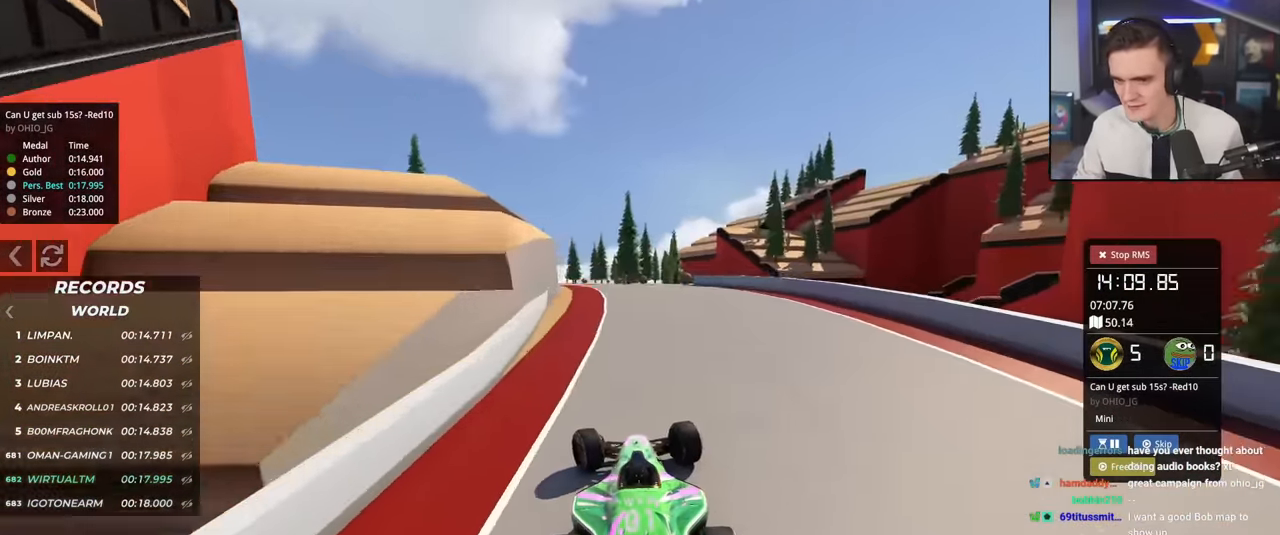
{"keys": ["up"], "events": [[66, "left", "up"]]}
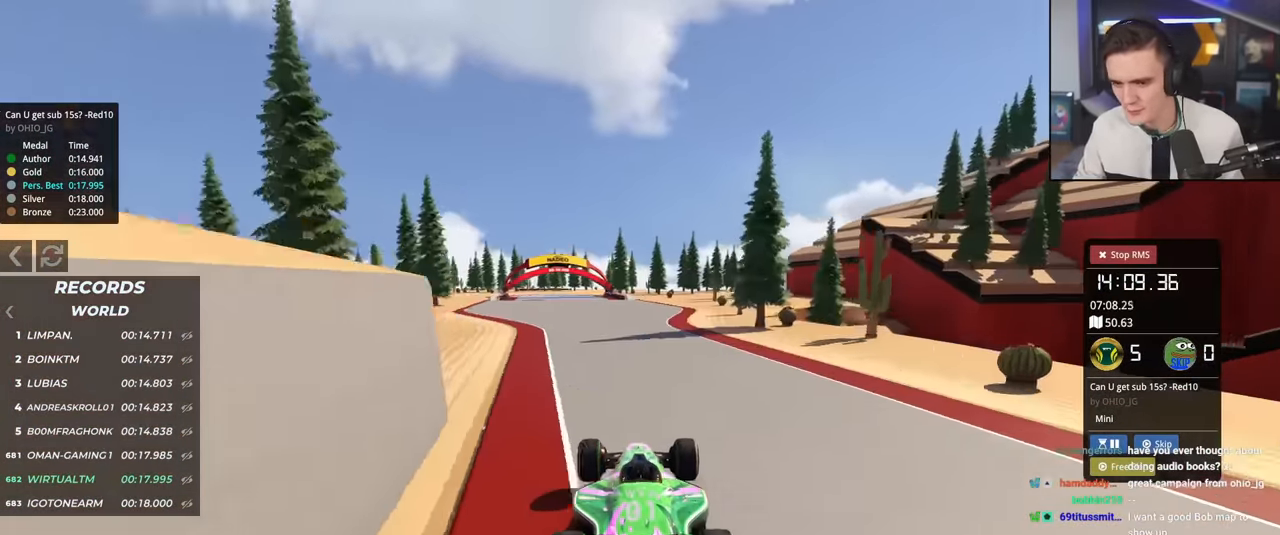
{"keys": ["up"], "events": [[34, "left", "down"], [417, "left", "up"]]}
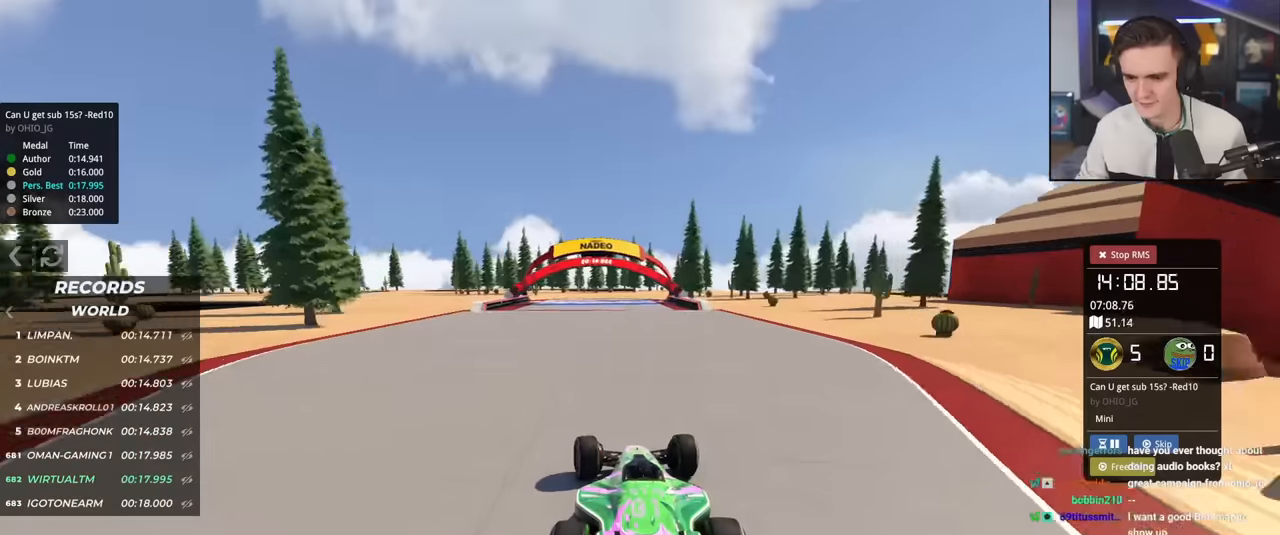
{"keys": ["up"], "events": []}
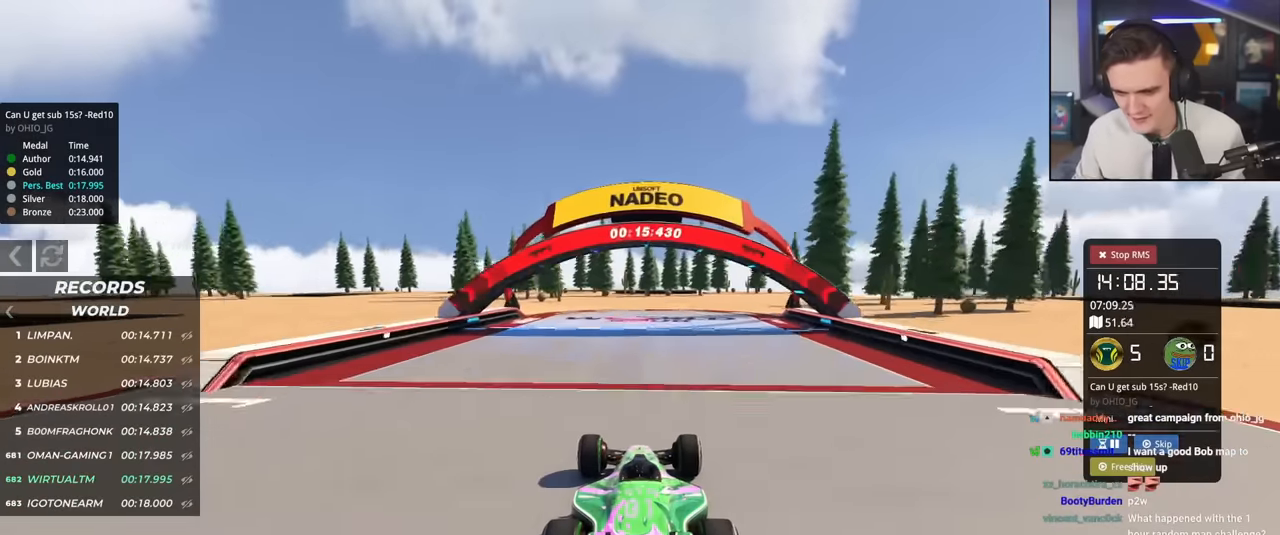
{"keys": [], "events": [[451, "up", "up"]]}
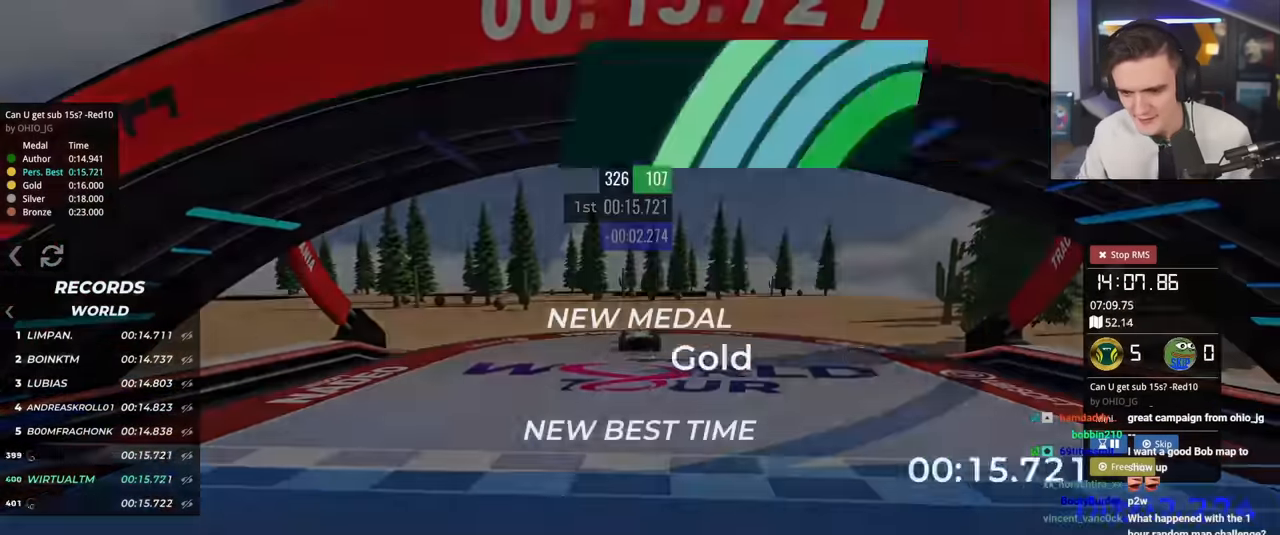
{"keys": ["up"], "events": [[467, "up", "down"]]}
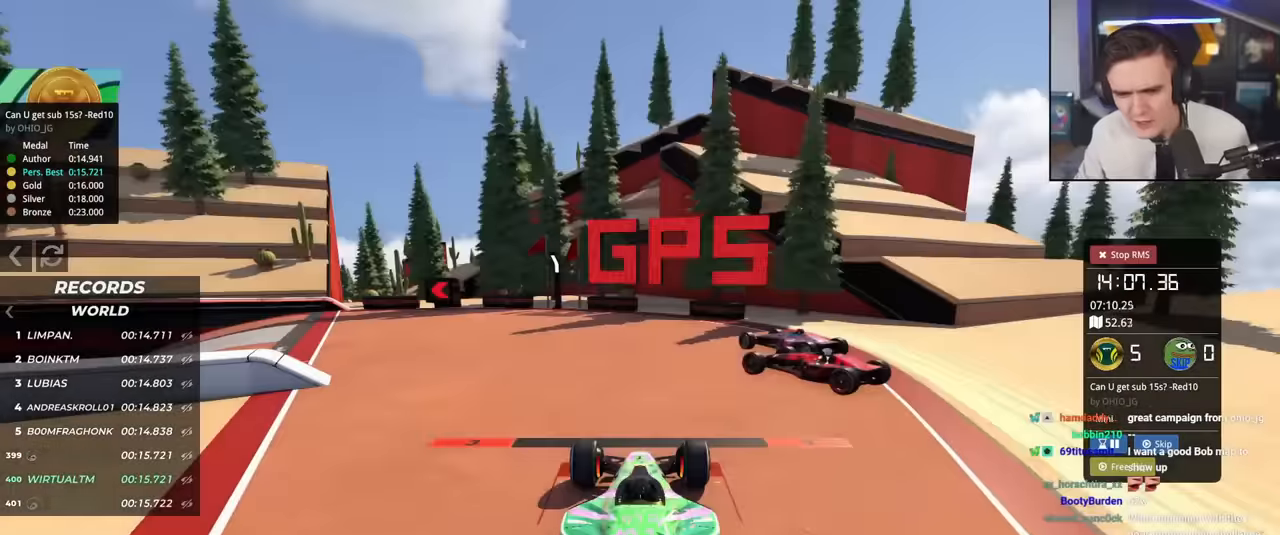
{"keys": ["up"], "events": []}
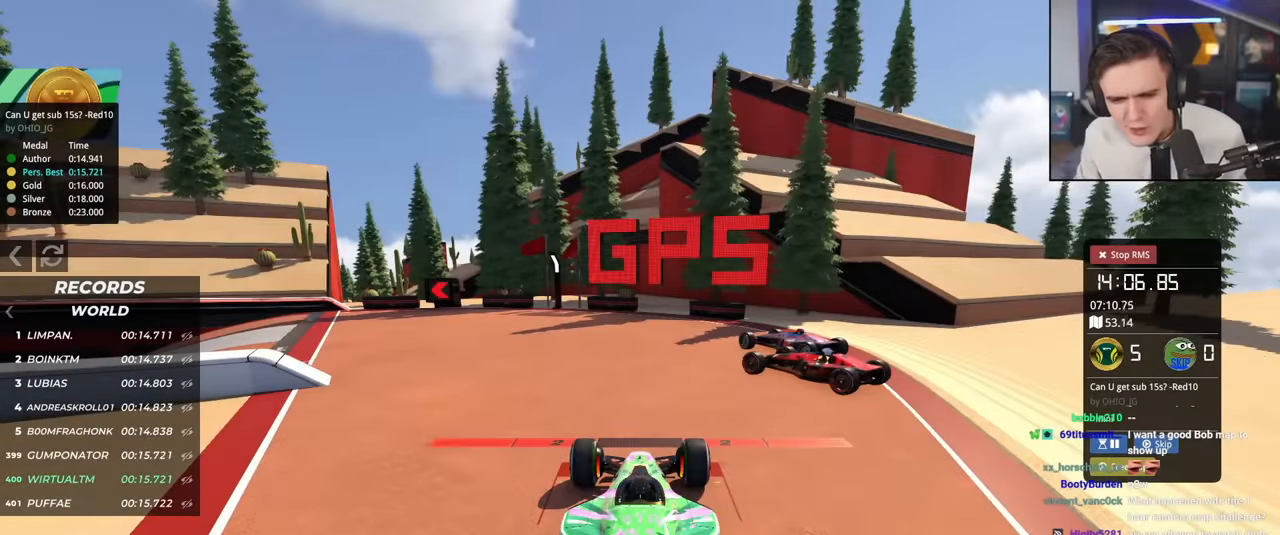
{"keys": ["up"], "events": []}
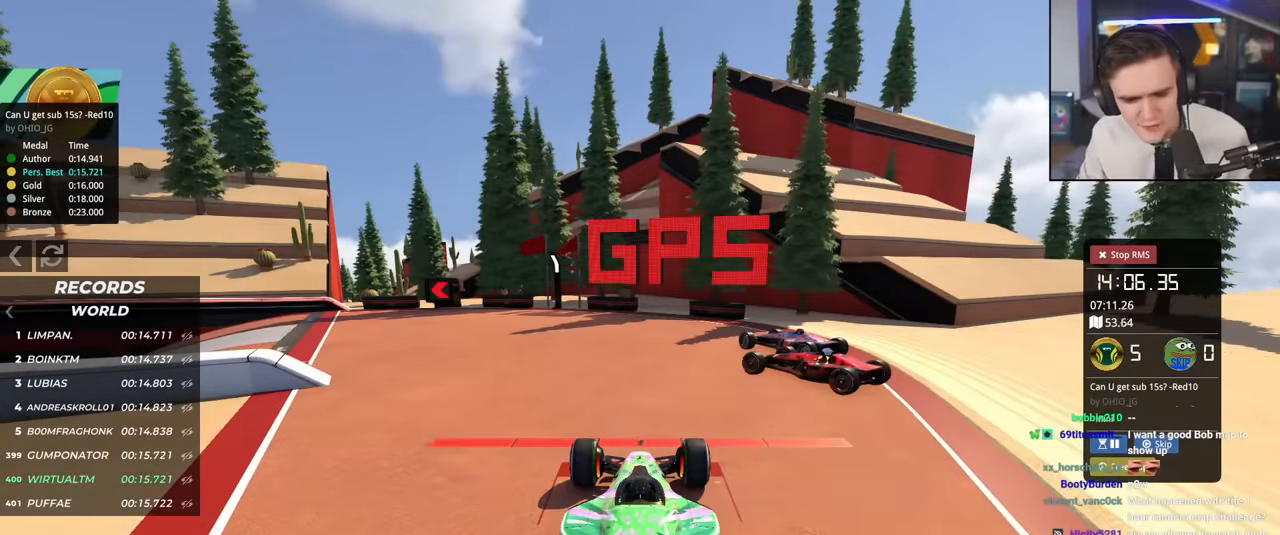
{"keys": ["up"], "events": []}
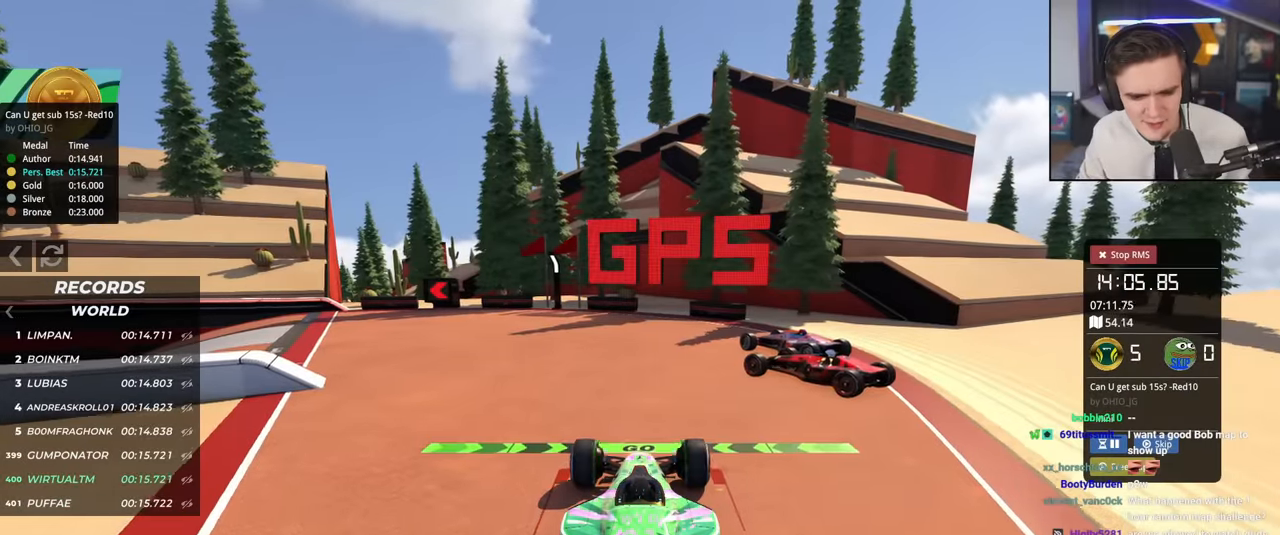
{"keys": ["up"], "events": [[100, "left", "down"], [484, "left", "up"]]}
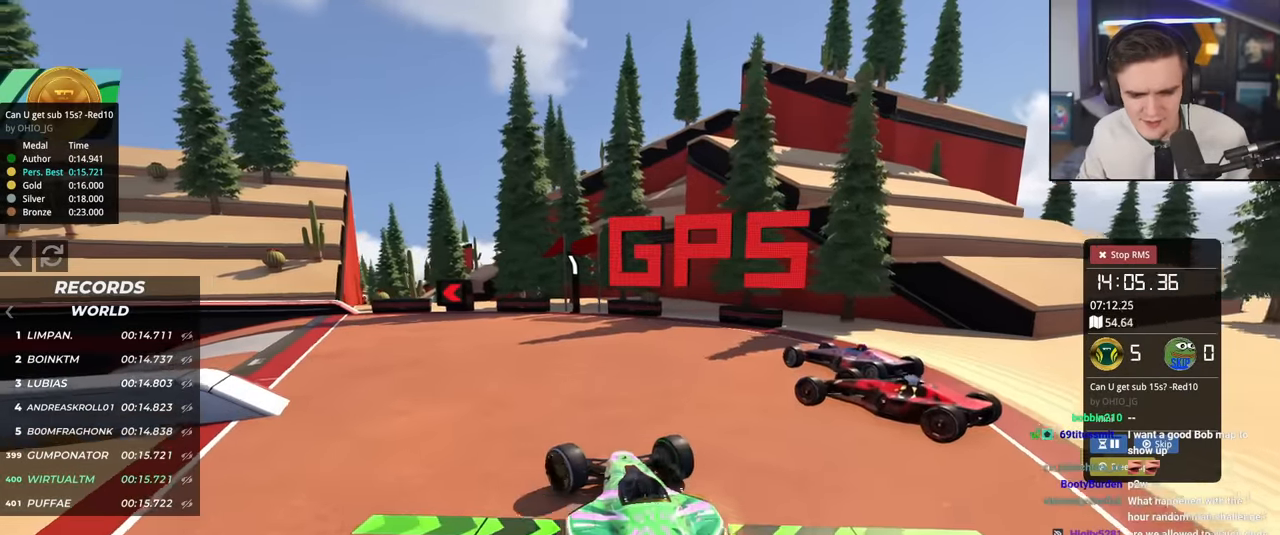
{"keys": ["left", "up"], "events": [[67, "left", "down"]]}
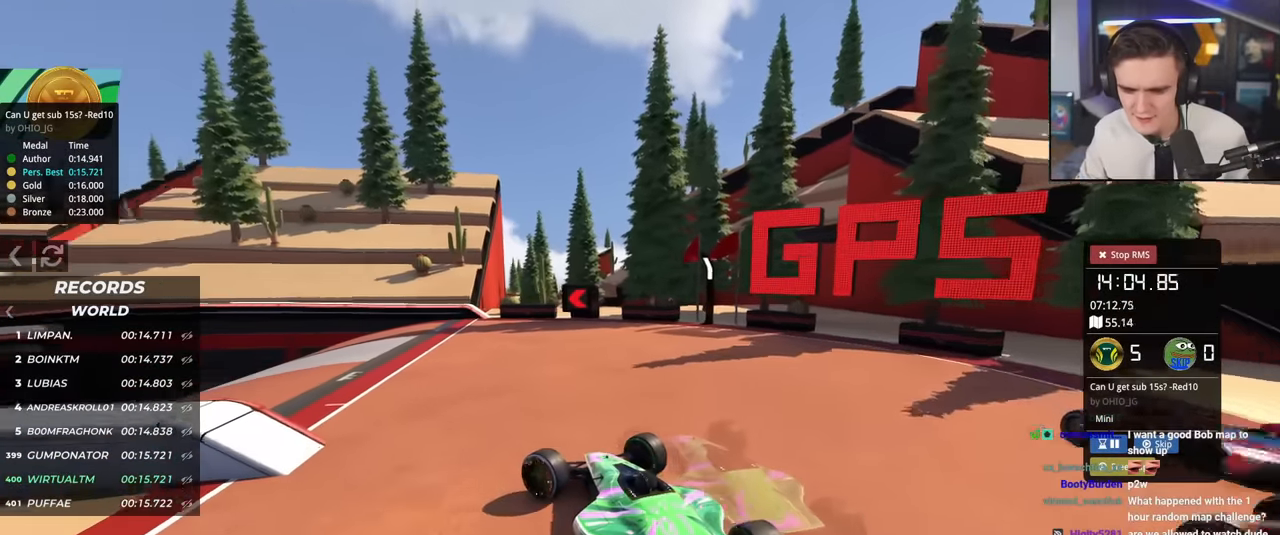
{"keys": ["up"], "events": [[450, "left", "up"]]}
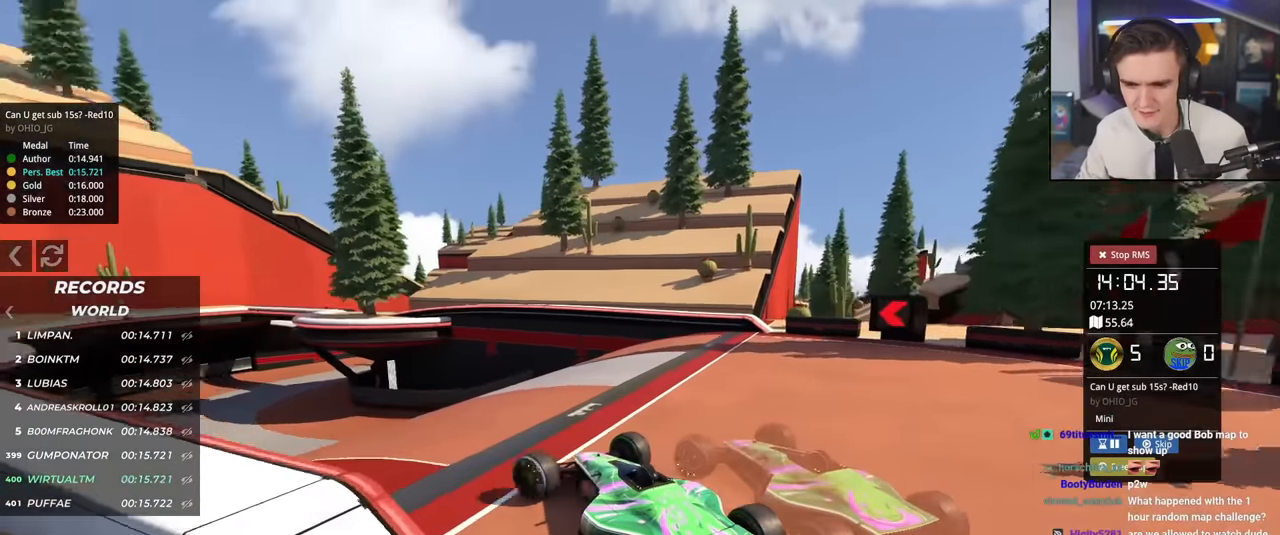
{"keys": ["left", "up"], "events": [[100, "right", "down"], [184, "right", "up"], [284, "left", "down"]]}
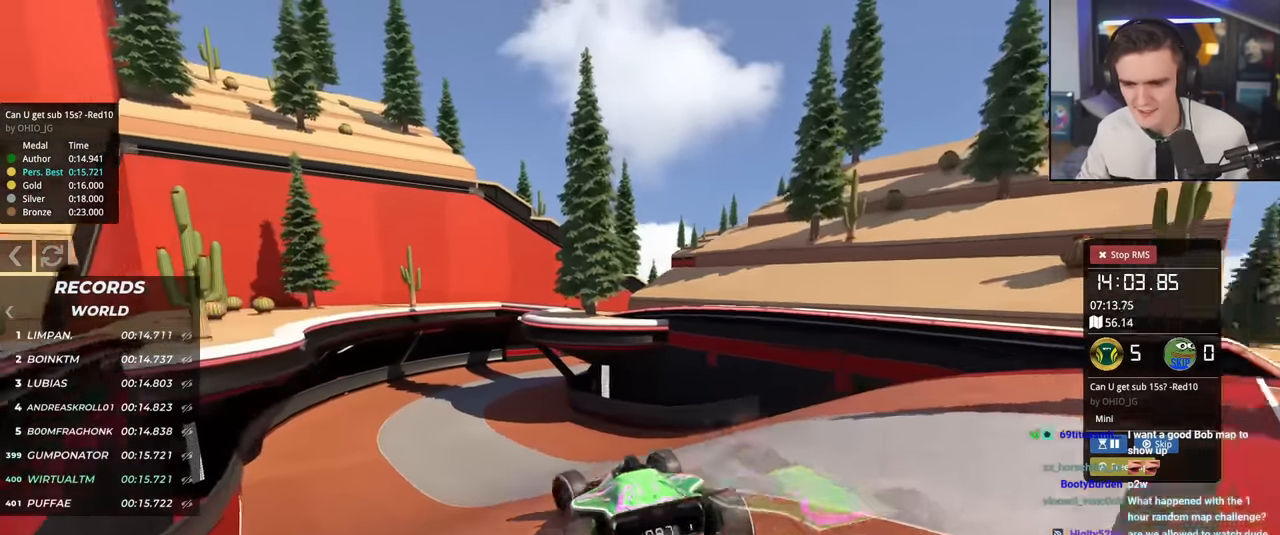
{"keys": ["up"], "events": [[167, "left", "up"], [350, "right", "down"], [450, "right", "up"]]}
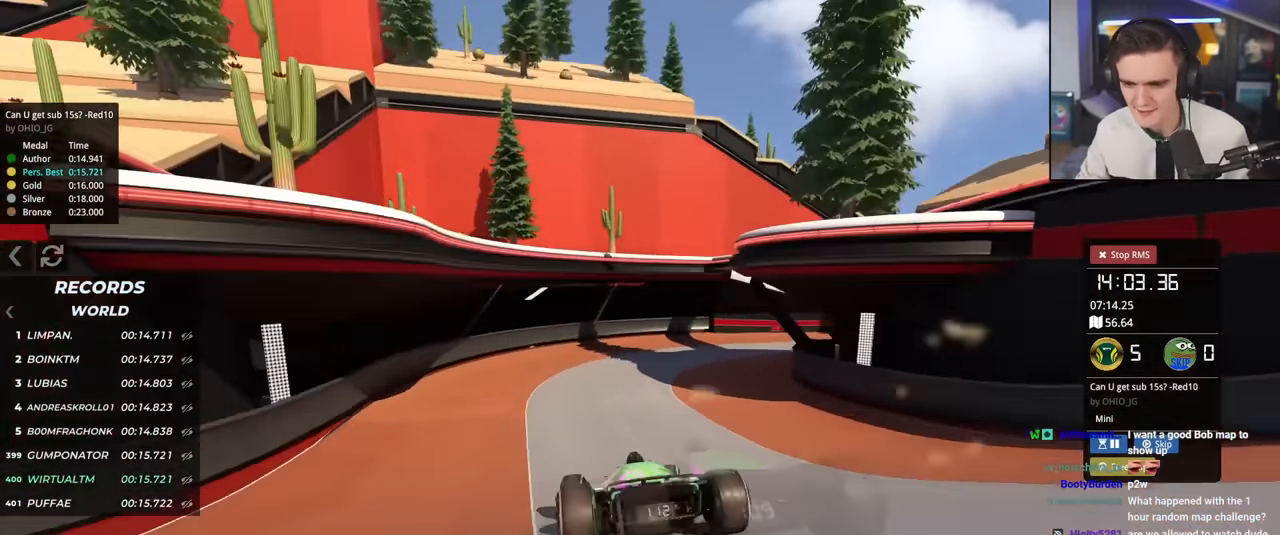
{"keys": ["right", "up"], "events": [[34, "right", "down"], [184, "right", "up"], [217, "right", "down"]]}
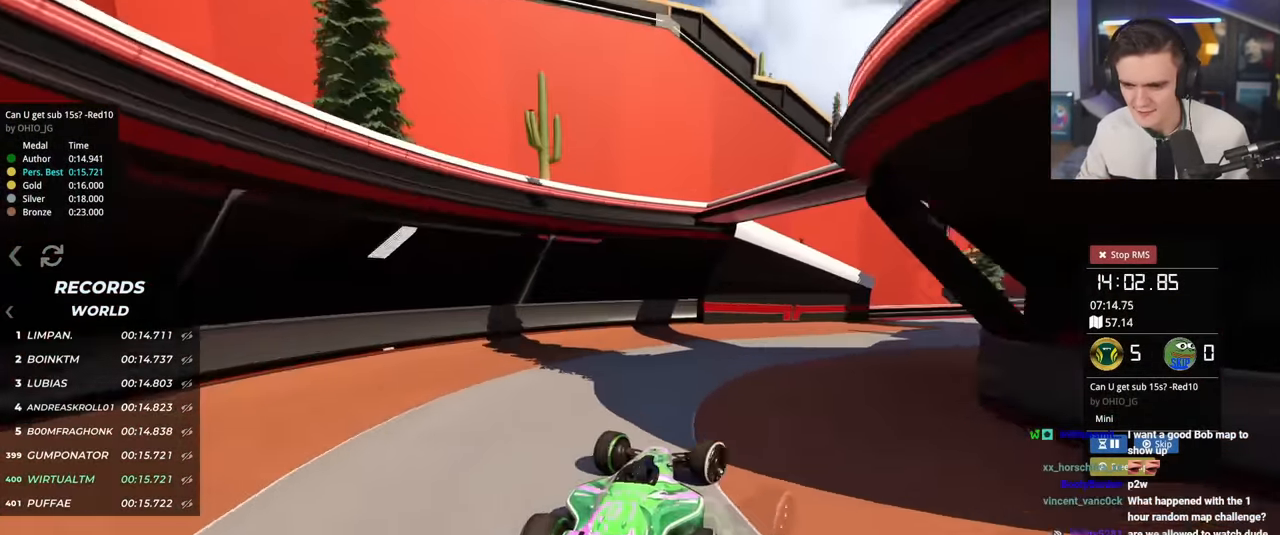
{"keys": ["right", "up"], "events": []}
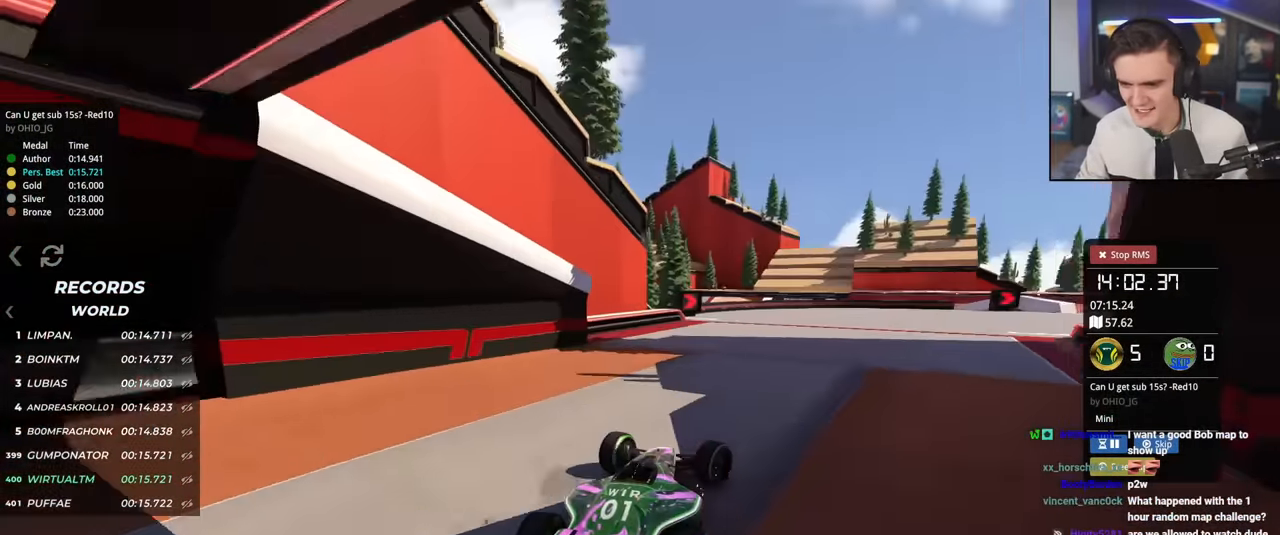
{"keys": ["right", "up"], "events": []}
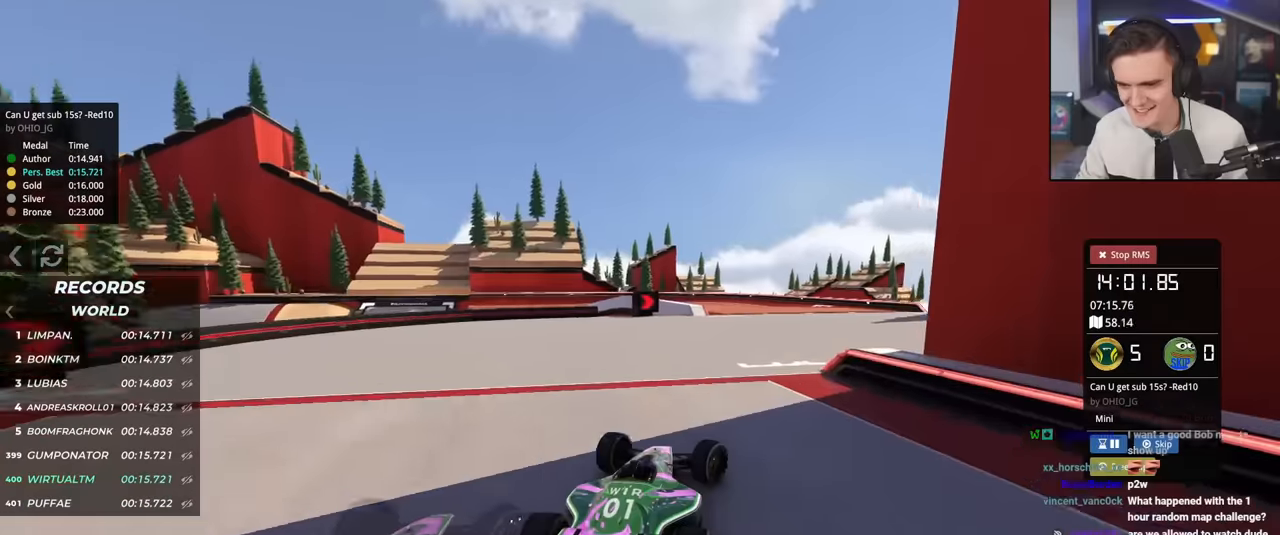
{"keys": ["up"], "events": [[217, "right", "up"], [317, "left", "down"], [451, "left", "up"]]}
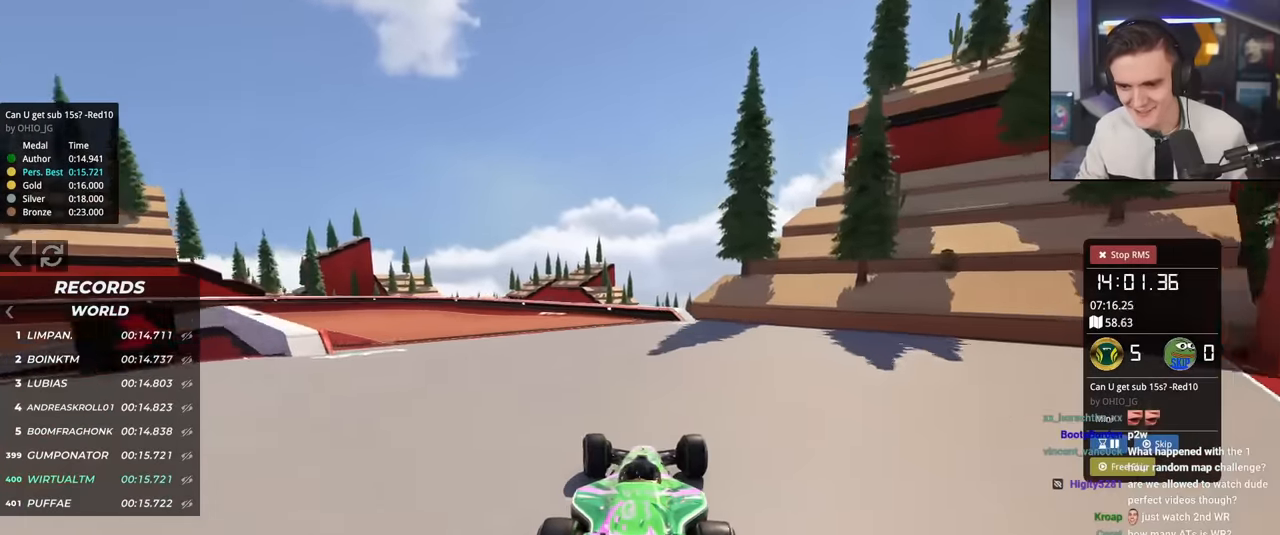
{"keys": ["left", "up"], "events": [[50, "left", "down"]]}
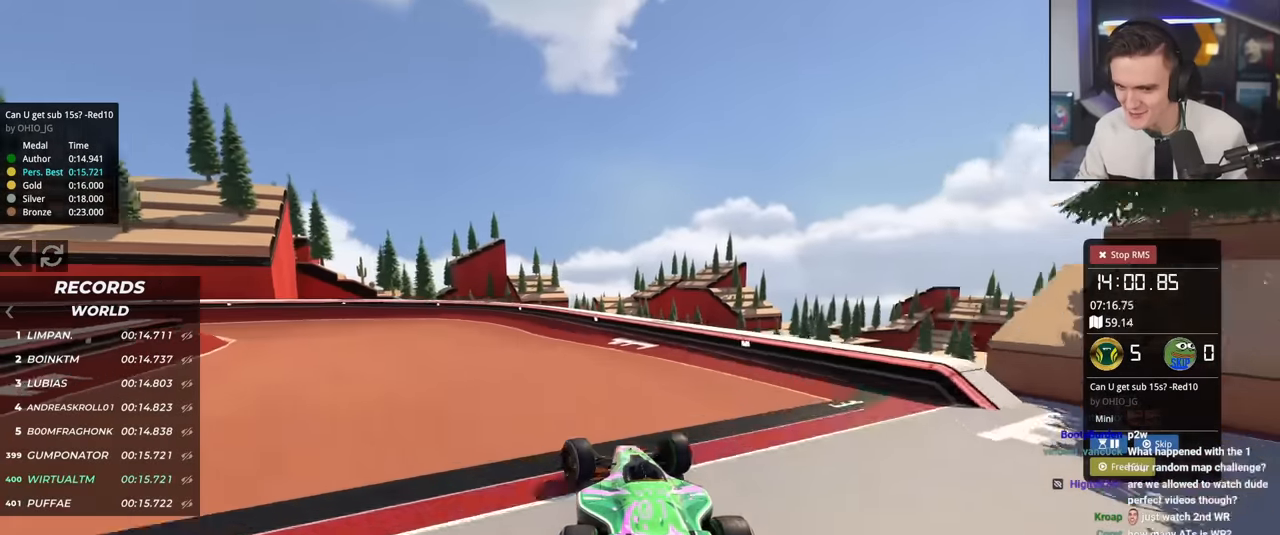
{"keys": ["left", "up"], "events": [[17, "left", "up"], [117, "left", "down"]]}
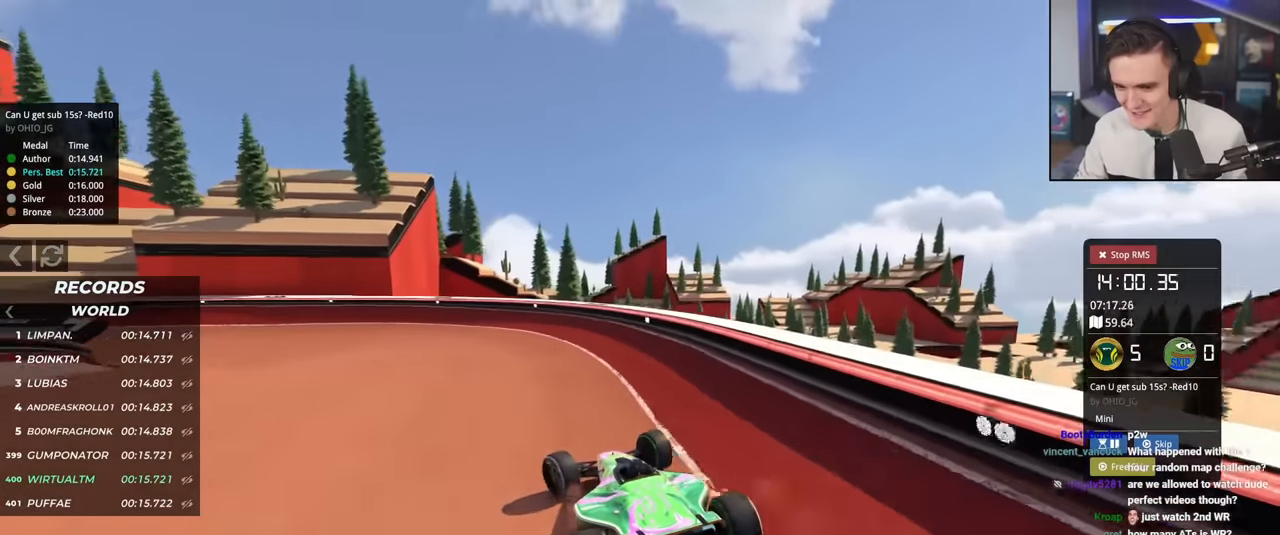
{"keys": ["left", "up"], "events": [[183, "left", "up"], [266, "left", "down"]]}
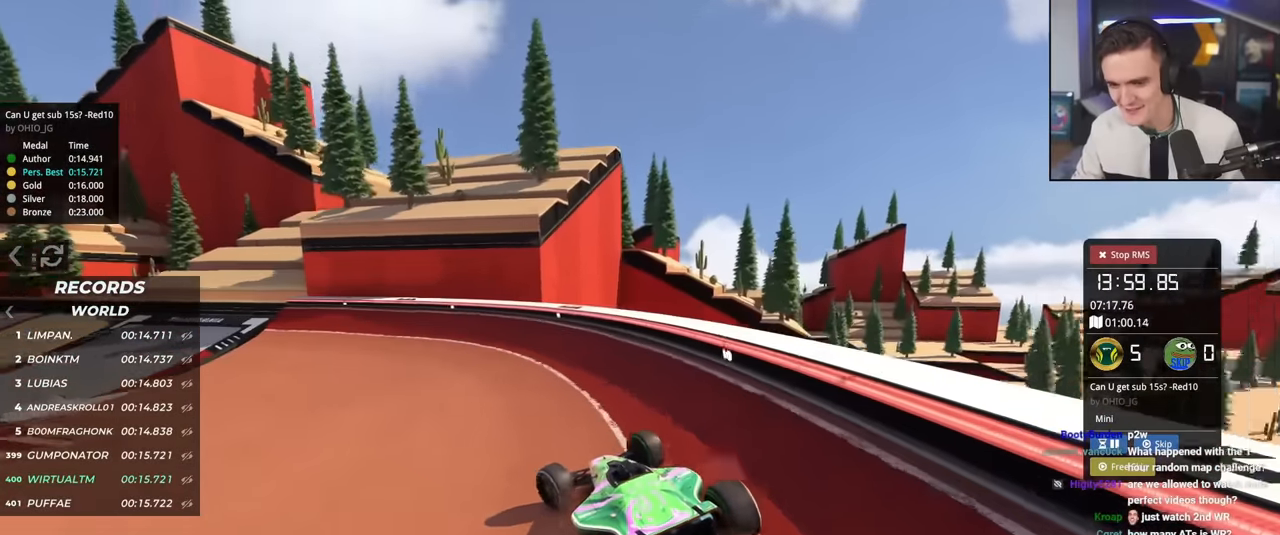
{"keys": ["left", "up"], "events": [[150, "up", "up"], [200, "up", "down"], [234, "left", "up"], [434, "left", "down"]]}
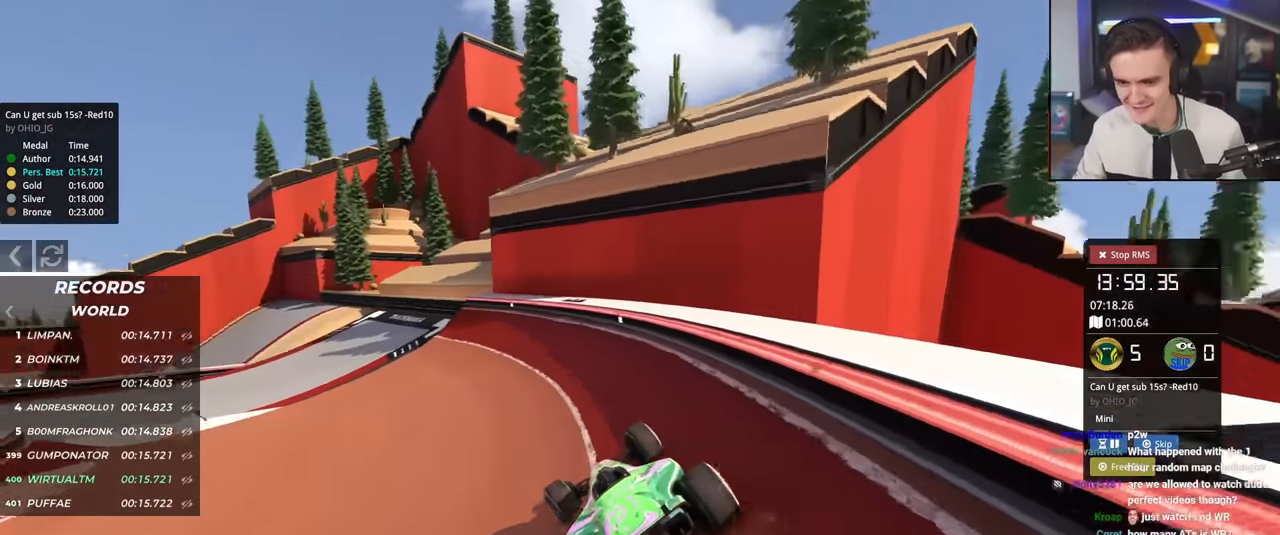
{"keys": ["left", "up"], "events": [[300, "left", "up"], [433, "left", "down"]]}
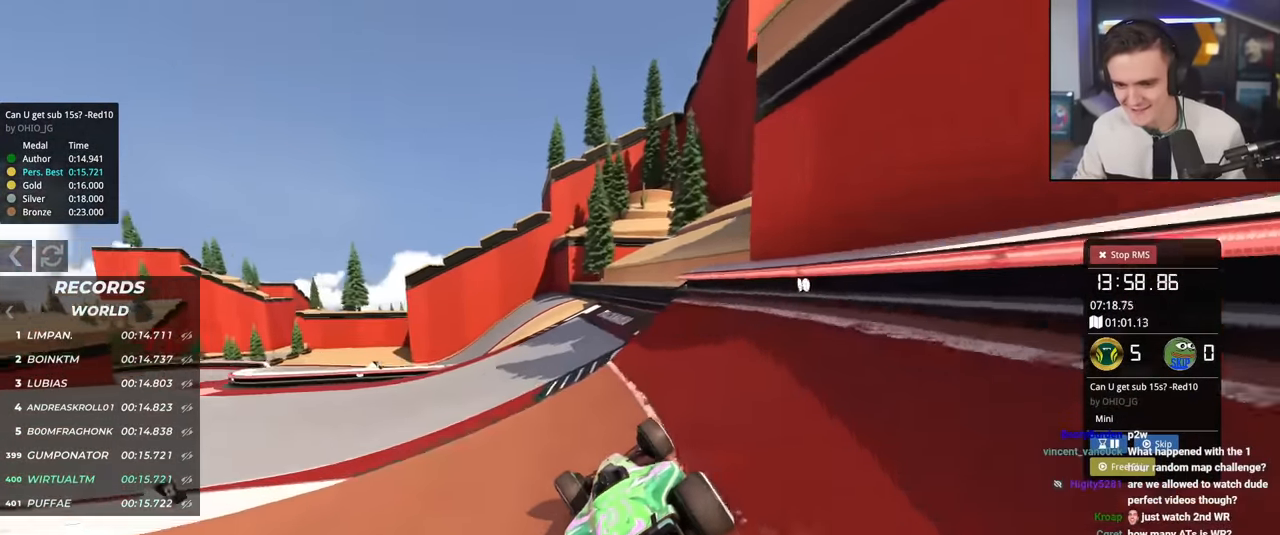
{"keys": ["left", "up"], "events": [[33, "left", "up"], [317, "left", "down"]]}
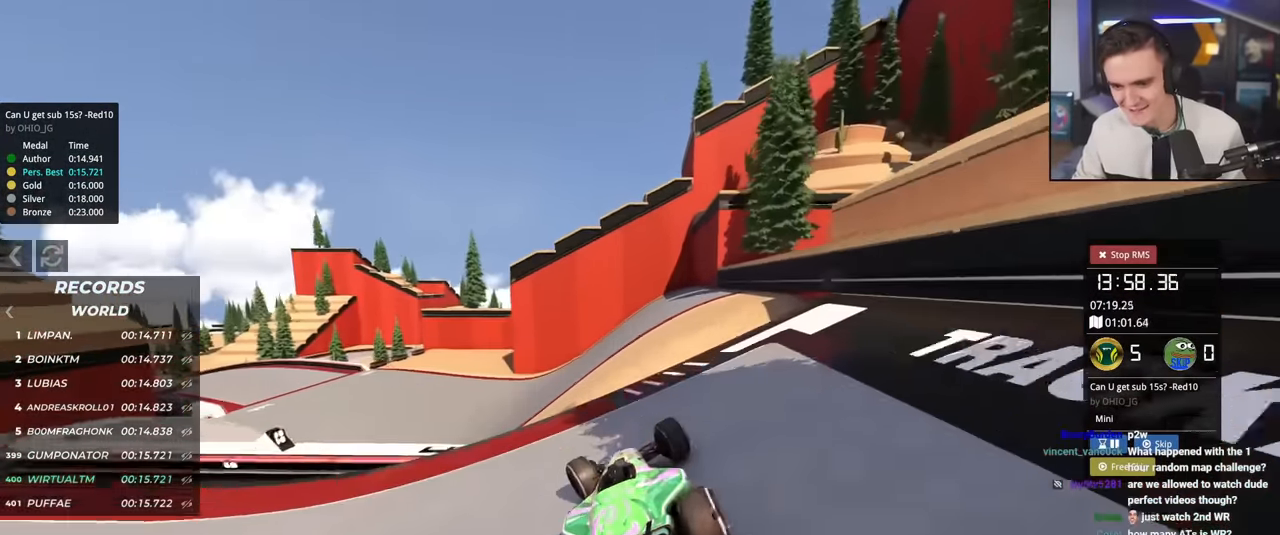
{"keys": ["left", "up"], "events": [[100, "left", "up"], [200, "left", "down"], [333, "up", "up"], [483, "up", "down"]]}
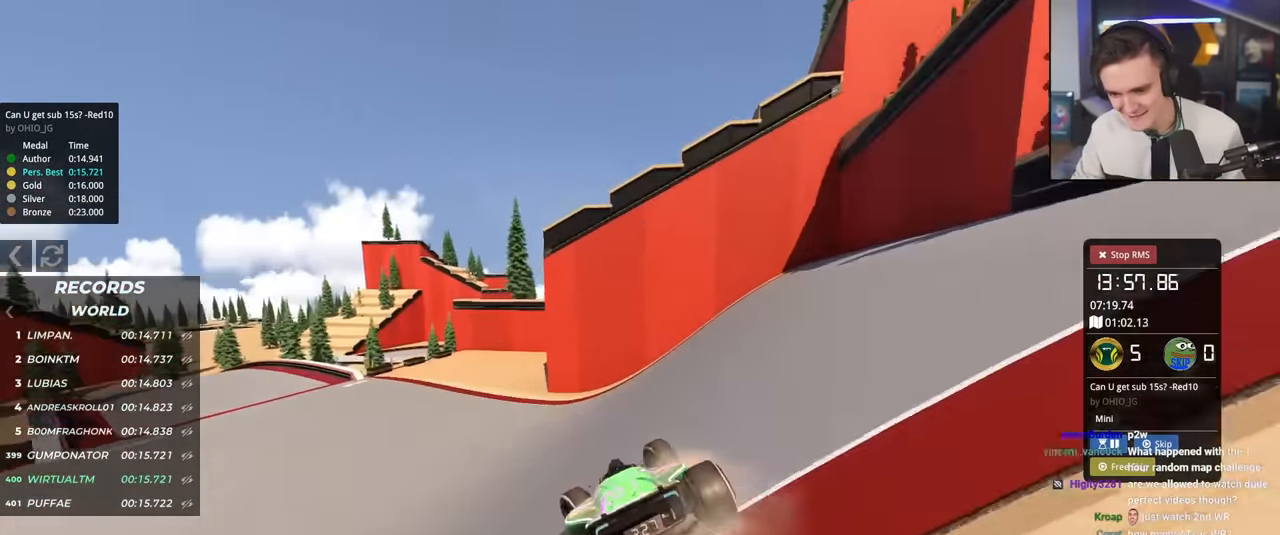
{"keys": ["left", "up"], "events": []}
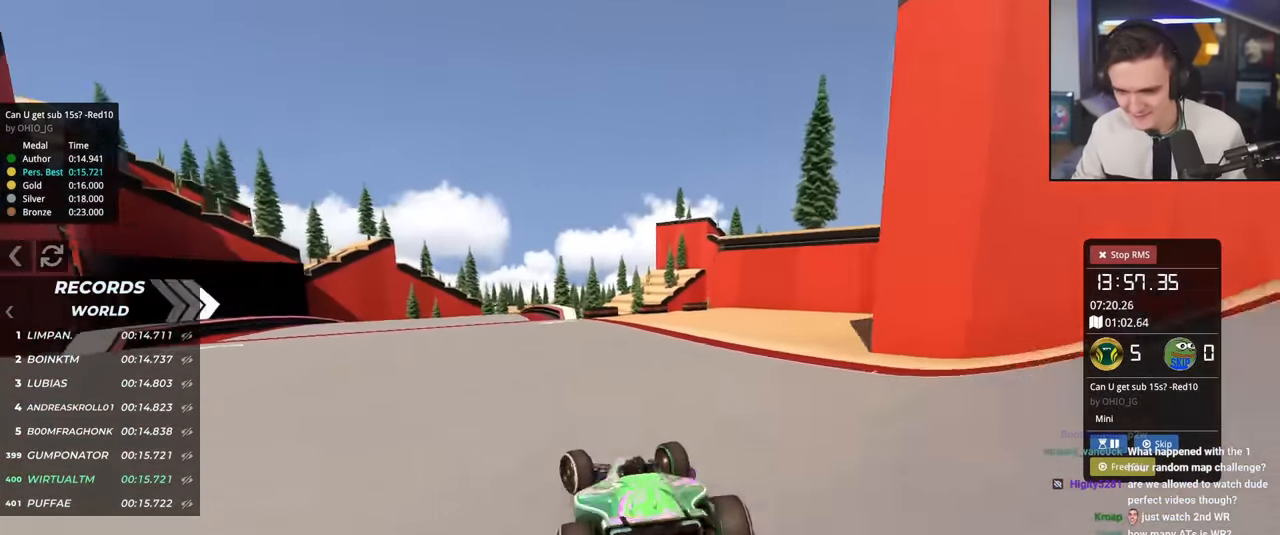
{"keys": ["right", "up"], "events": [[417, "left", "up"], [500, "right", "down"]]}
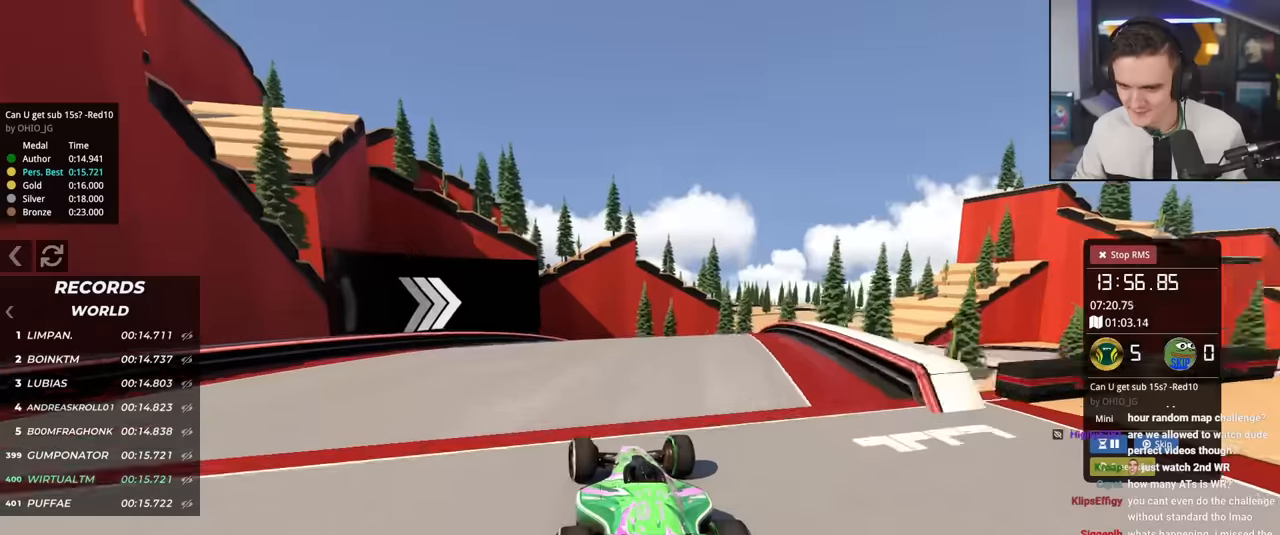
{"keys": ["right", "up"], "events": [[184, "right", "up"], [384, "right", "down"]]}
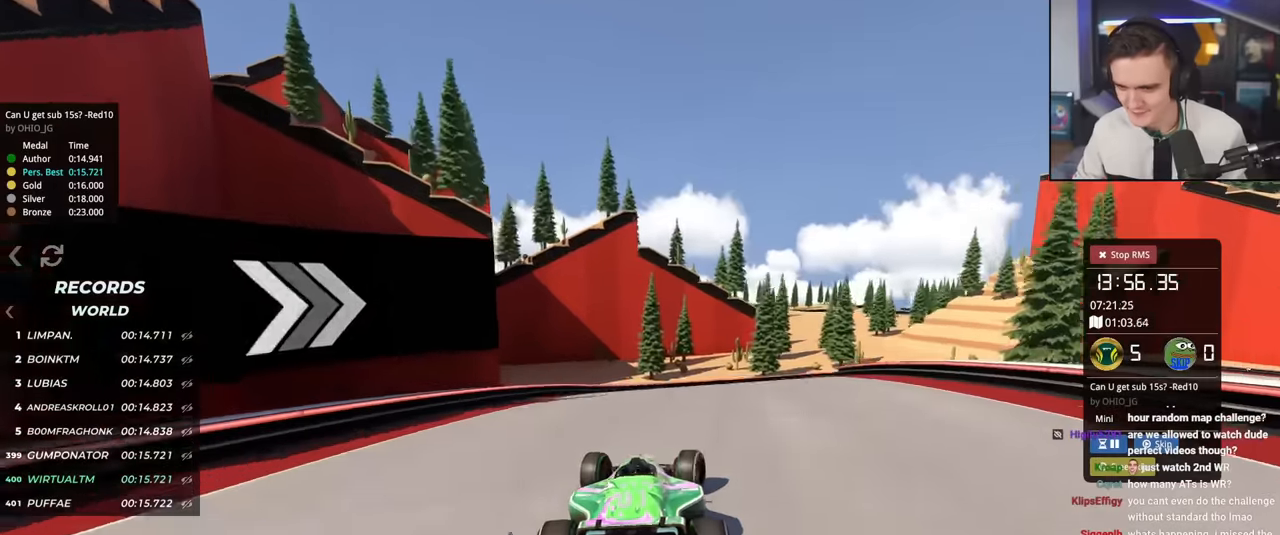
{"keys": ["right", "up"], "events": []}
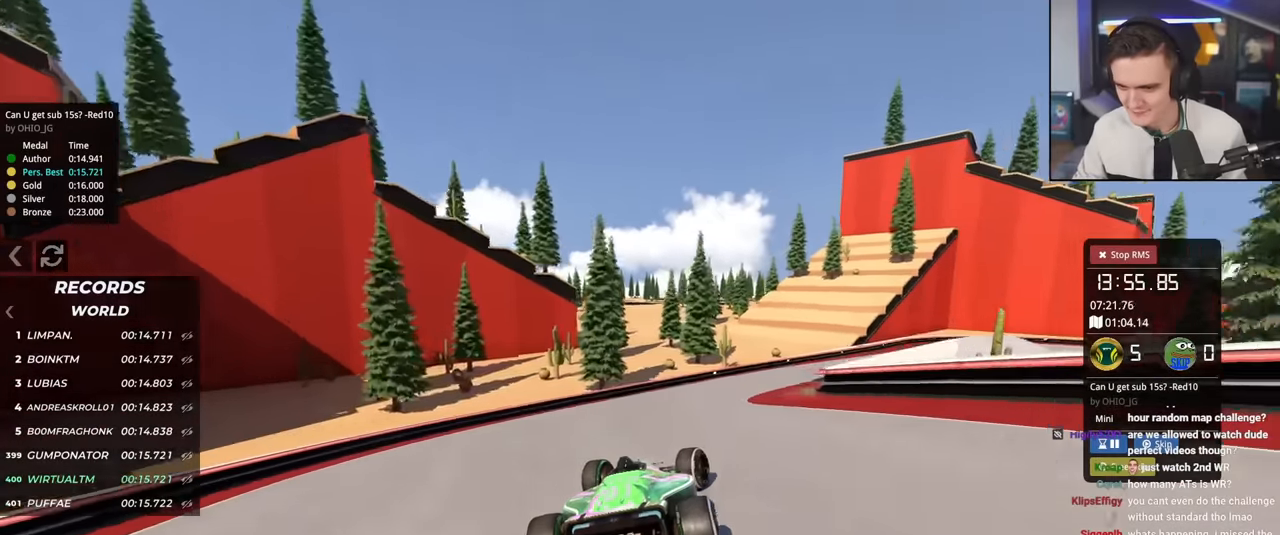
{"keys": ["right", "up"], "events": [[33, "brake", "down"], [83, "brake", "up"], [317, "up", "up"], [467, "up", "down"]]}
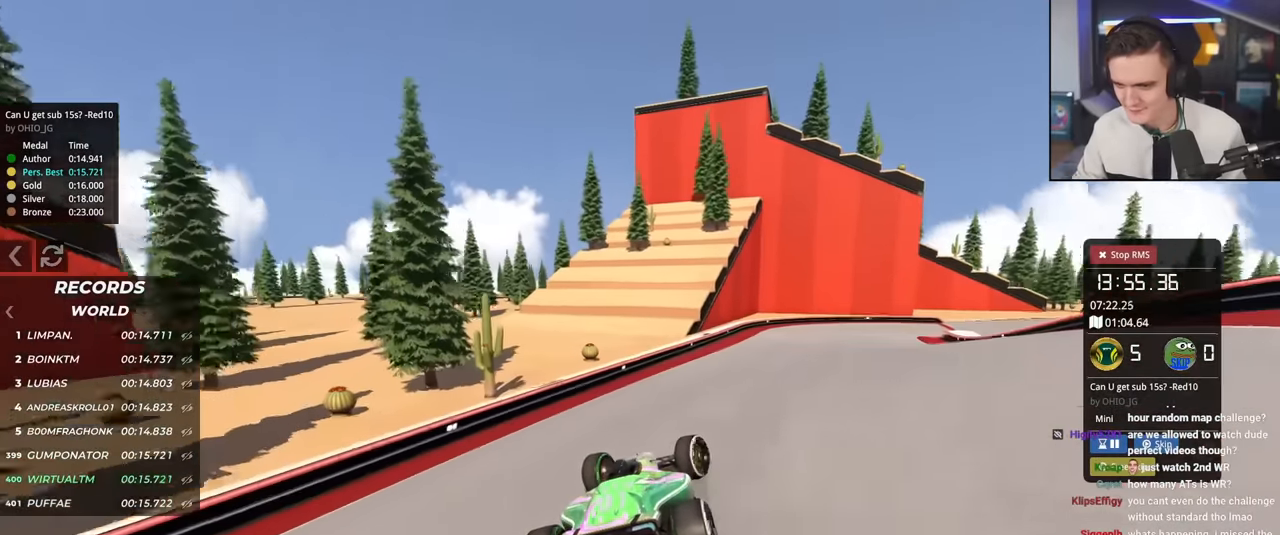
{"keys": ["right", "up"], "events": []}